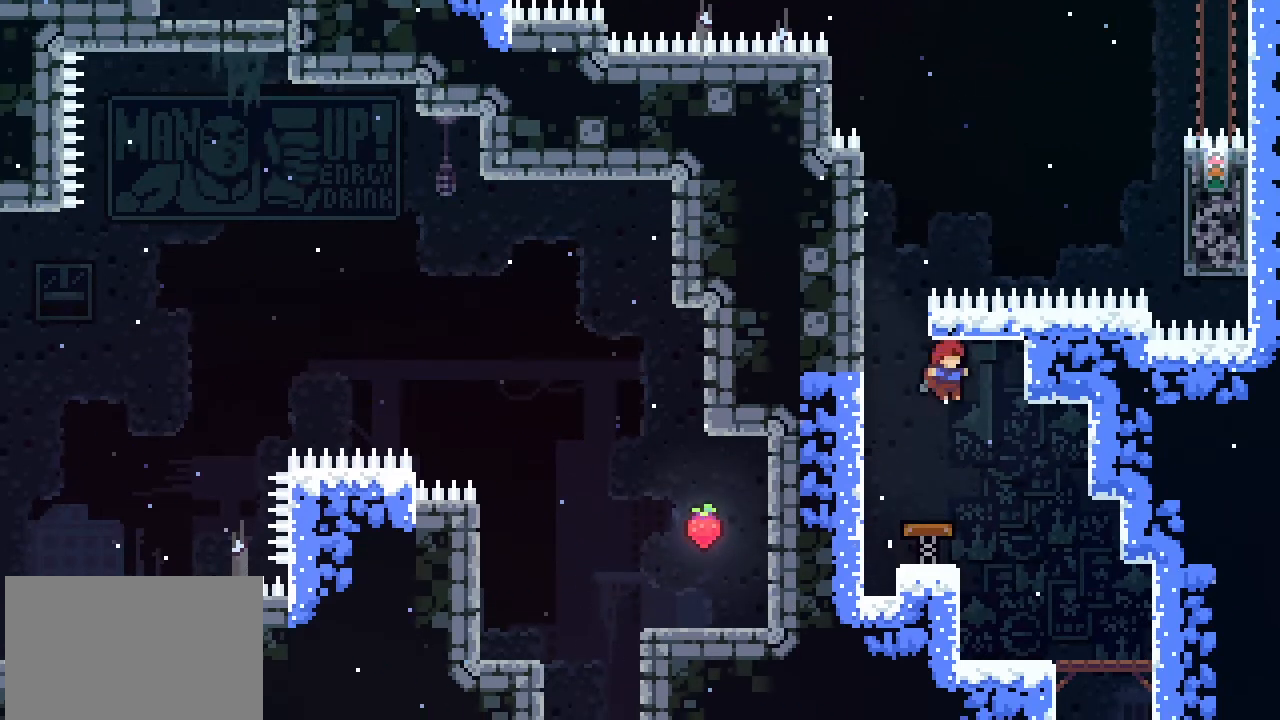
Gameplay with a controller (PlayStation layout); each line is a JSON object with the inputs held at the frame after it. "events" lists button and stick changes between this image and that frame as [ms after this image, input, new state], when the widget could be followed in between. Not read: L1 right_stick.
{"buttons": [], "left_stick": "center", "events": [[133, "left_stick", "left"], [267, "left_stick", "center"]]}
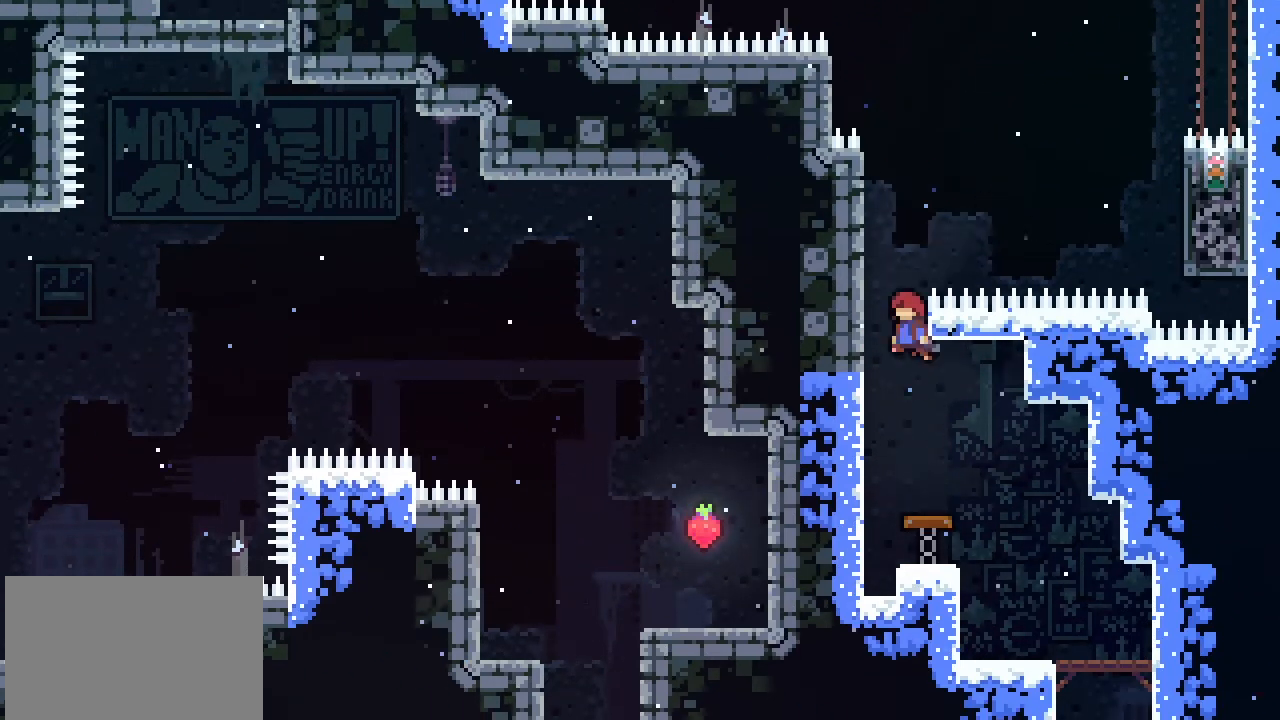
{"buttons": [], "left_stick": "center", "events": []}
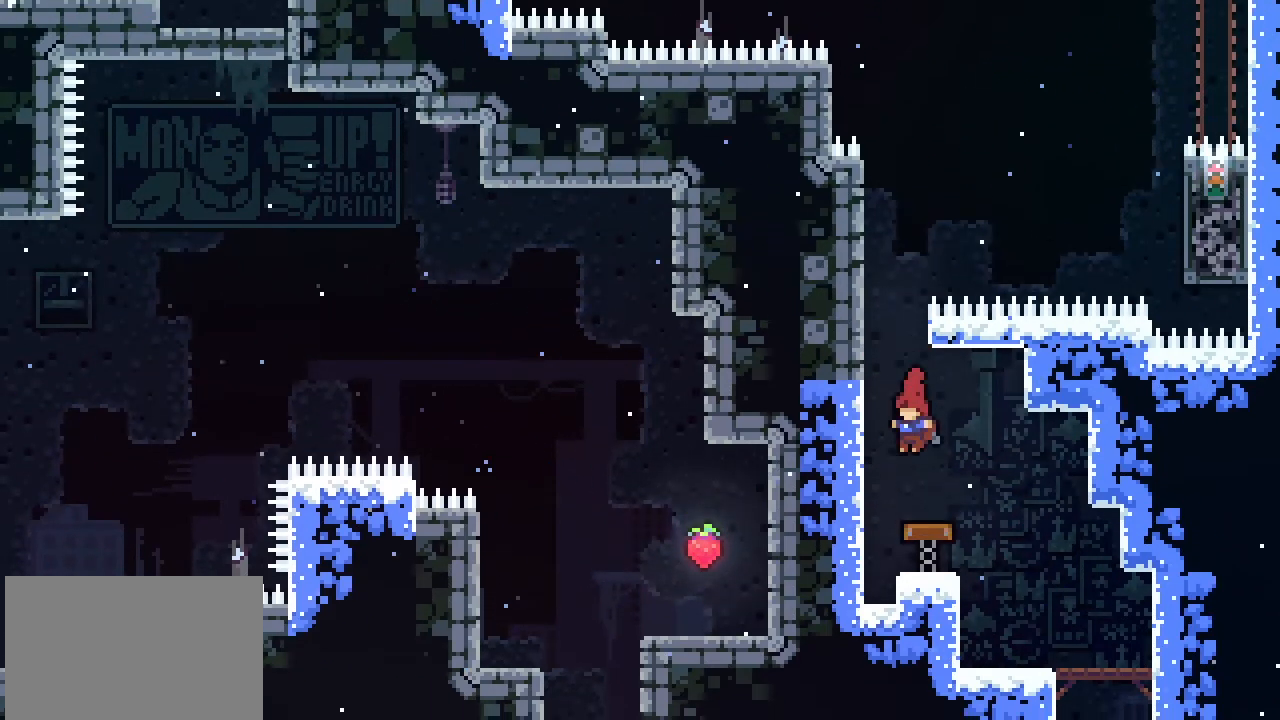
{"buttons": [], "left_stick": "up-left", "events": [[300, "left_stick", "left"], [500, "left_stick", "up-left"]]}
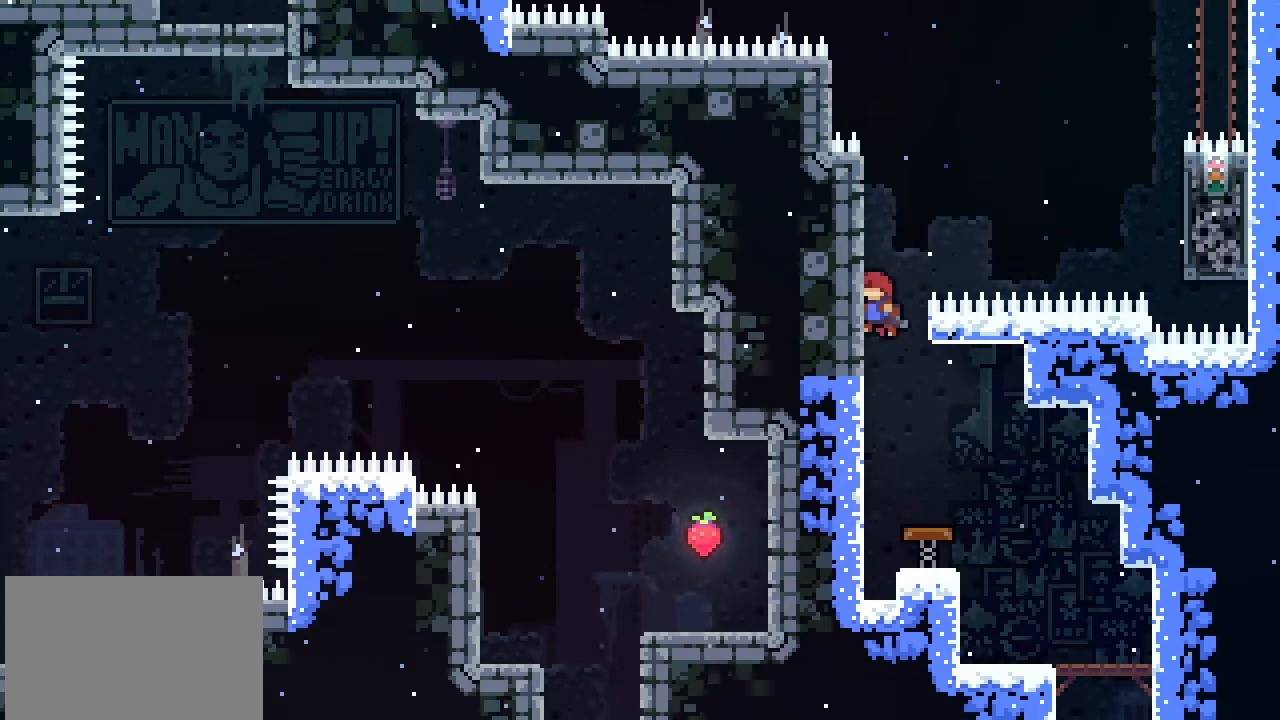
{"buttons": ["L2"], "left_stick": "up", "events": [[100, "left_stick", "up"], [167, "L2", "down"]]}
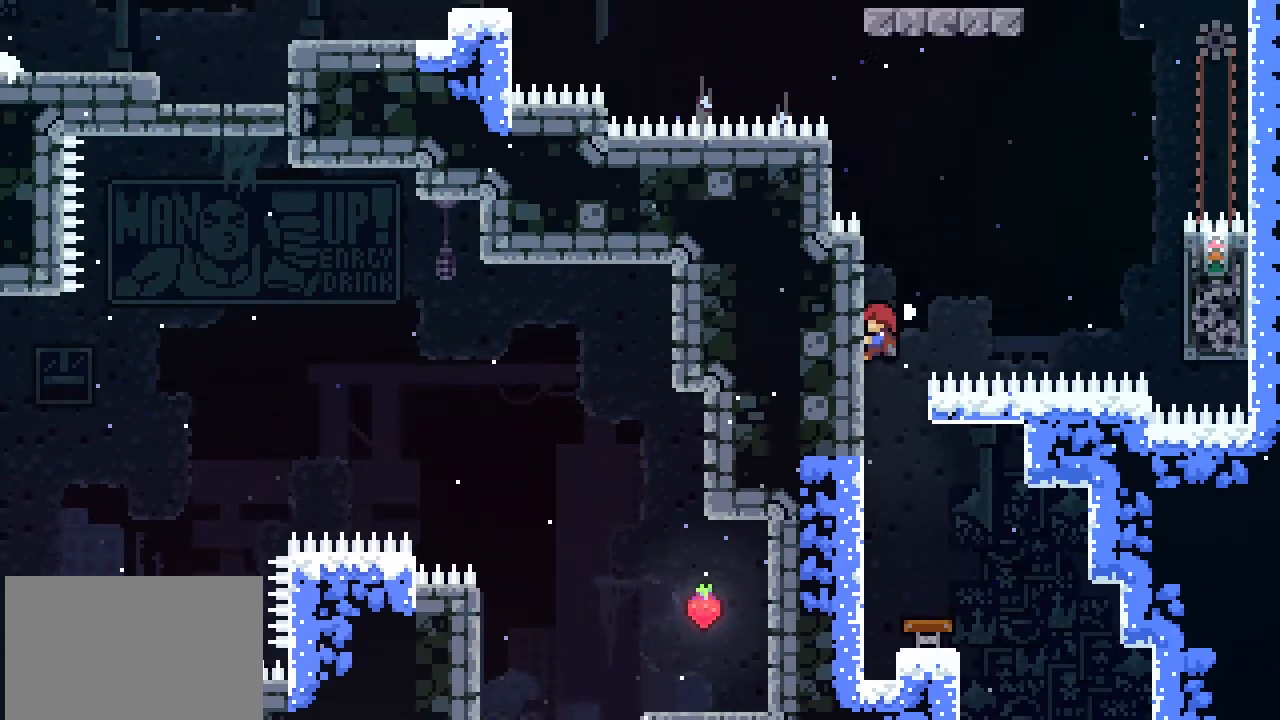
{"buttons": ["L2"], "left_stick": "center", "events": [[400, "left_stick", "center"]]}
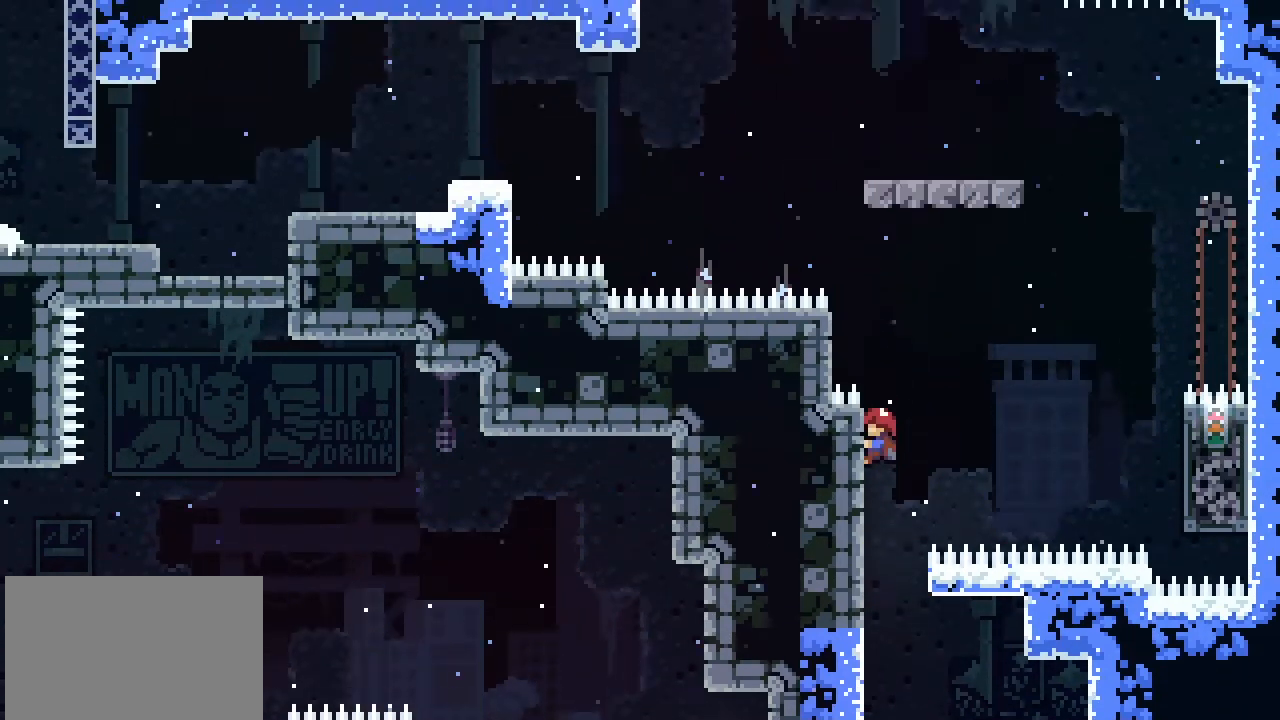
{"buttons": ["CROSS", "L2"], "left_stick": "up-right", "events": [[400, "left_stick", "up-right"], [467, "CROSS", "down"]]}
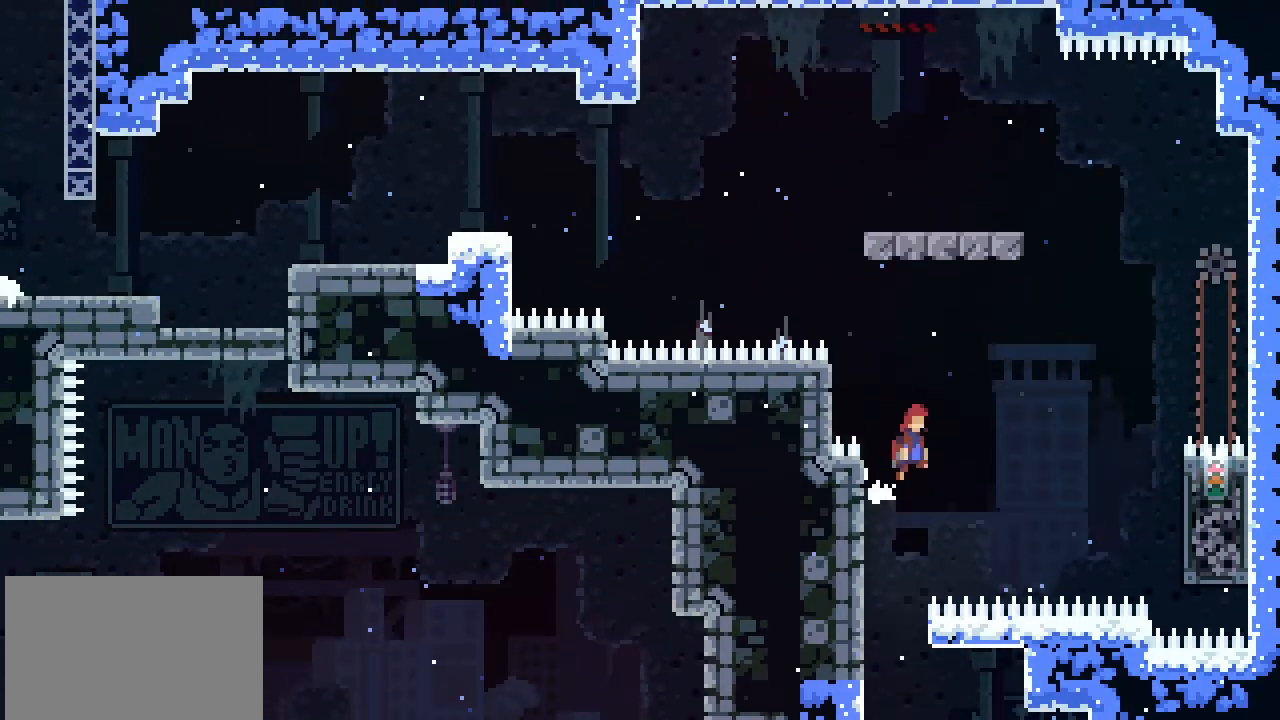
{"buttons": ["SQUARE"], "left_stick": "up-right", "events": [[33, "L2", "up"], [133, "CROSS", "up"], [500, "SQUARE", "down"]]}
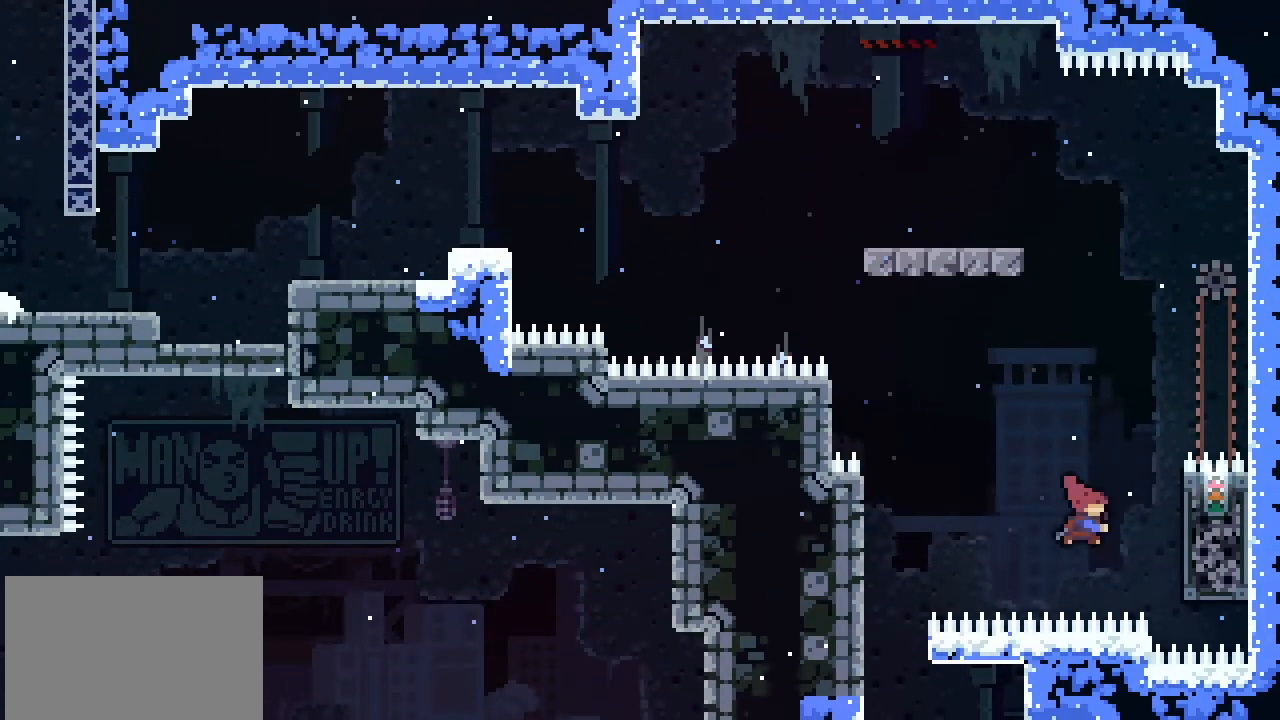
{"buttons": ["L2"], "left_stick": "up-right", "events": [[100, "SQUARE", "up"], [200, "L2", "down"]]}
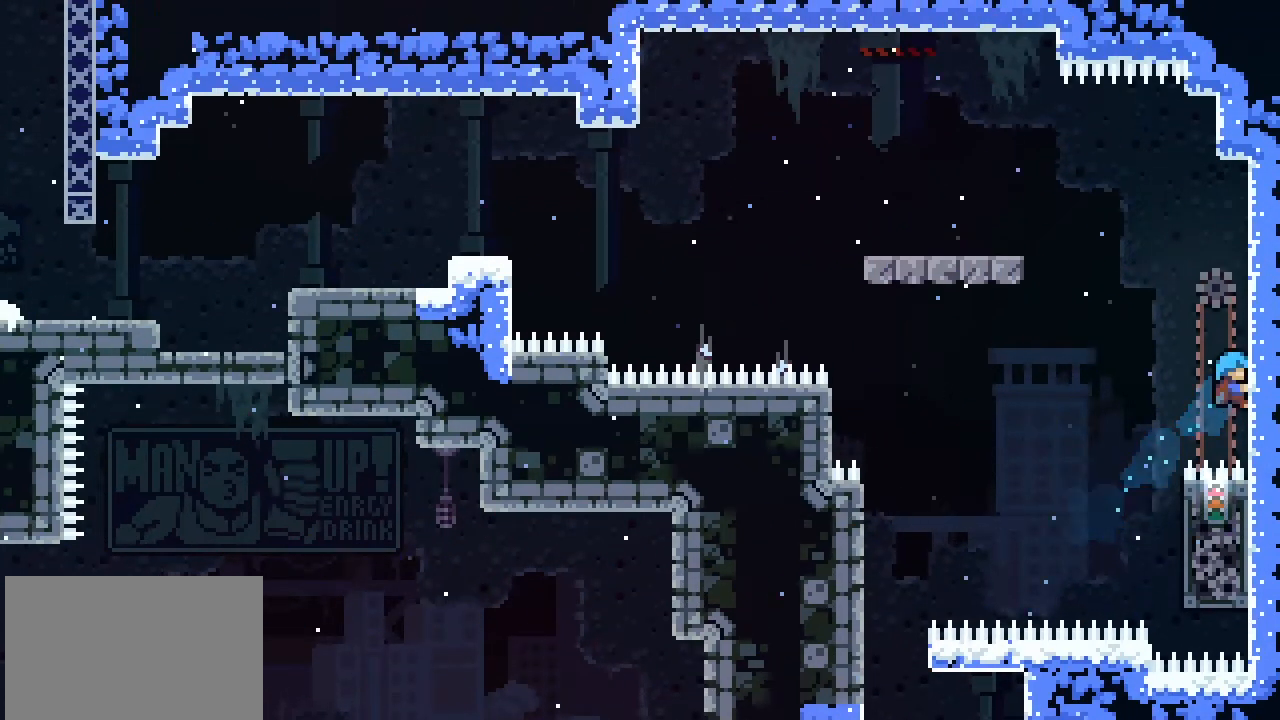
{"buttons": ["L2"], "left_stick": "up", "events": [[300, "CROSS", "down"], [300, "left_stick", "up"], [467, "CROSS", "up"]]}
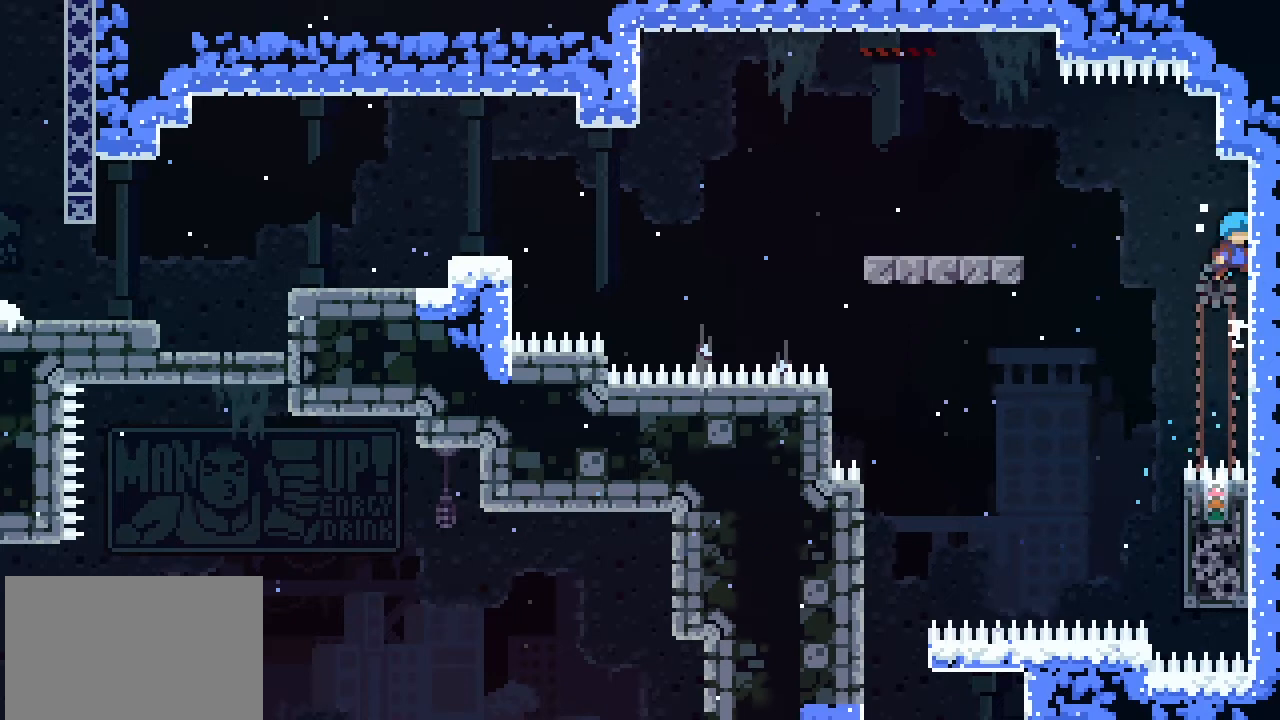
{"buttons": ["L2"], "left_stick": "up-right", "events": [[300, "left_stick", "up-right"]]}
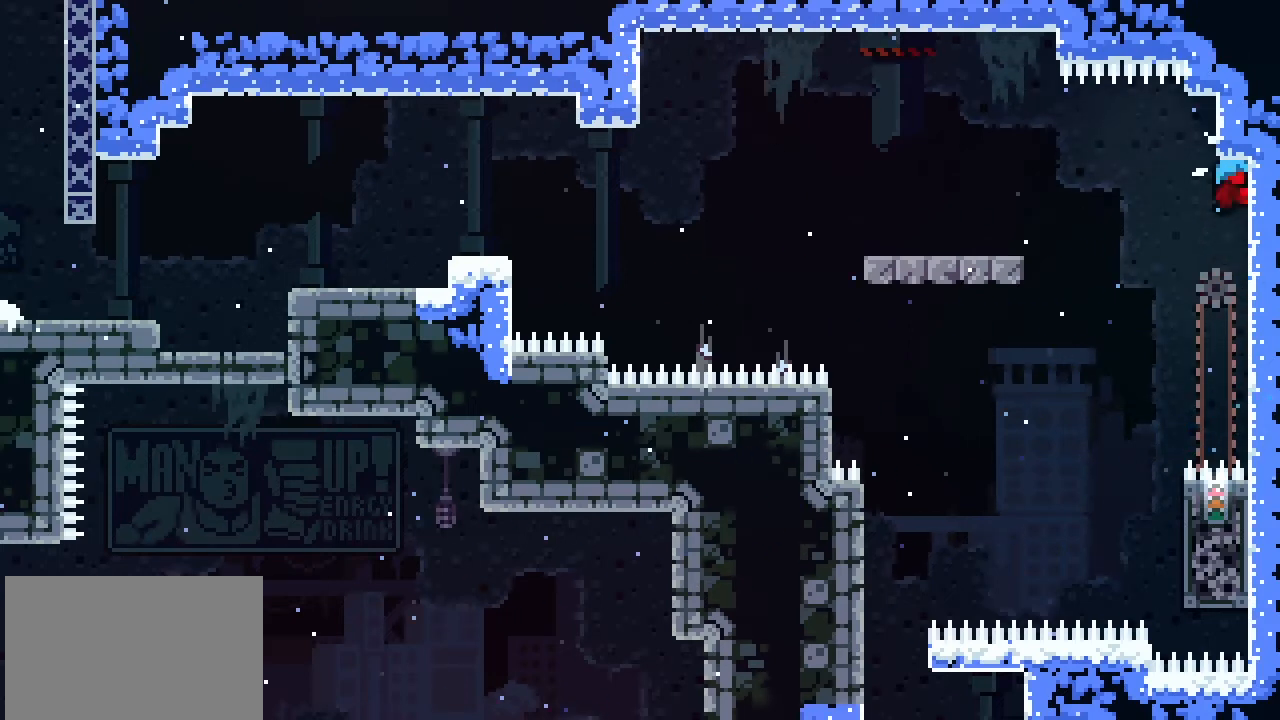
{"buttons": [], "left_stick": "left", "events": [[100, "left_stick", "left"], [233, "L2", "up"], [300, "CROSS", "down"], [467, "CROSS", "up"]]}
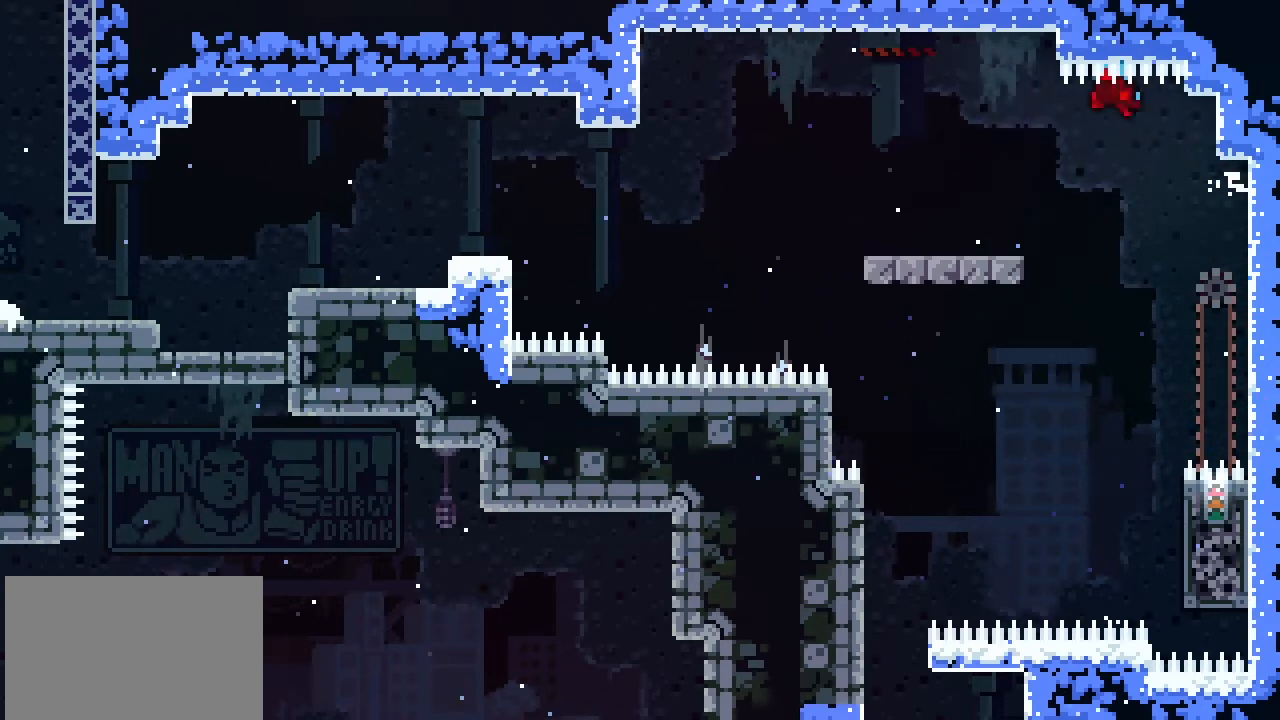
{"buttons": [], "left_stick": "left", "events": []}
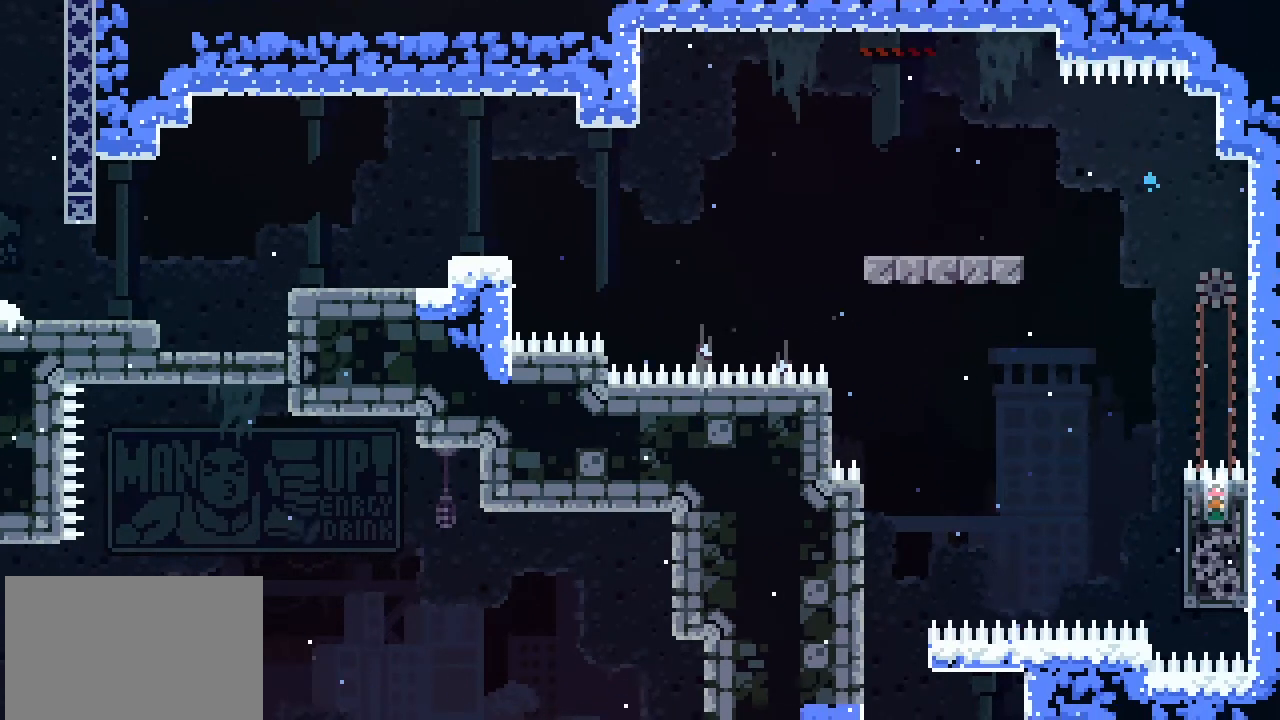
{"buttons": [], "left_stick": "center", "events": [[100, "left_stick", "up"], [167, "left_stick", "center"]]}
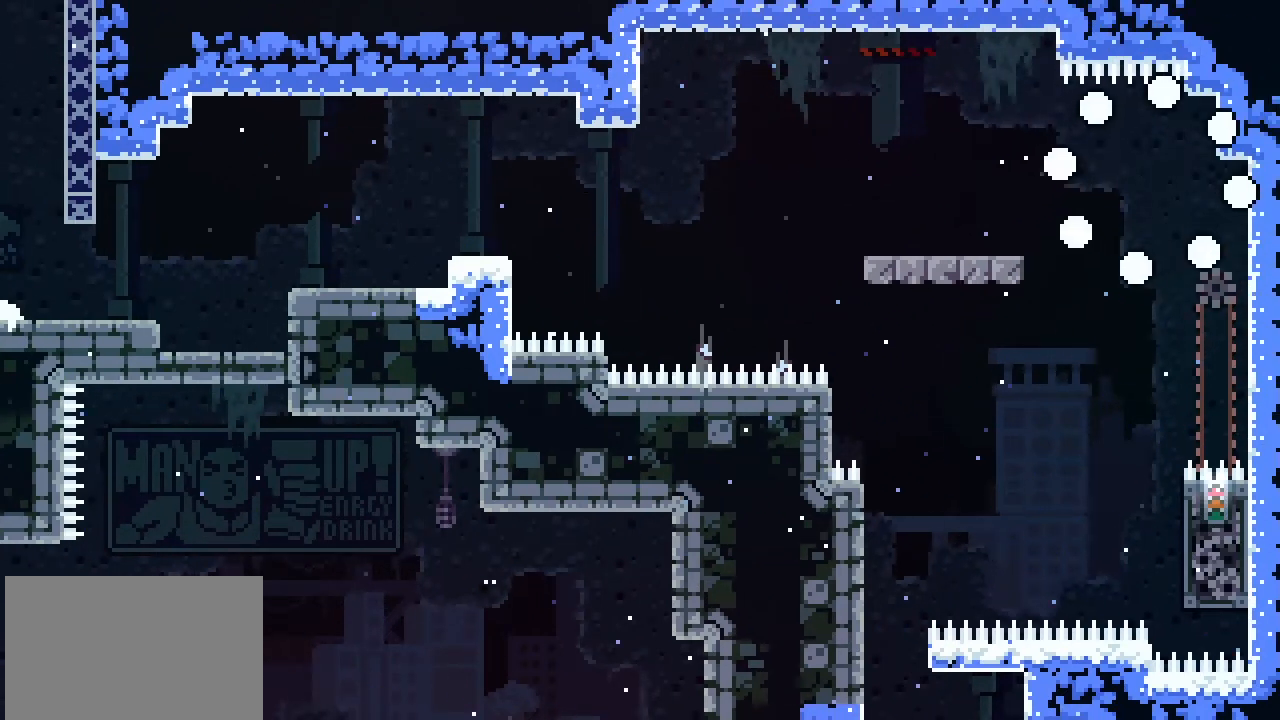
{"buttons": [], "left_stick": "center", "events": []}
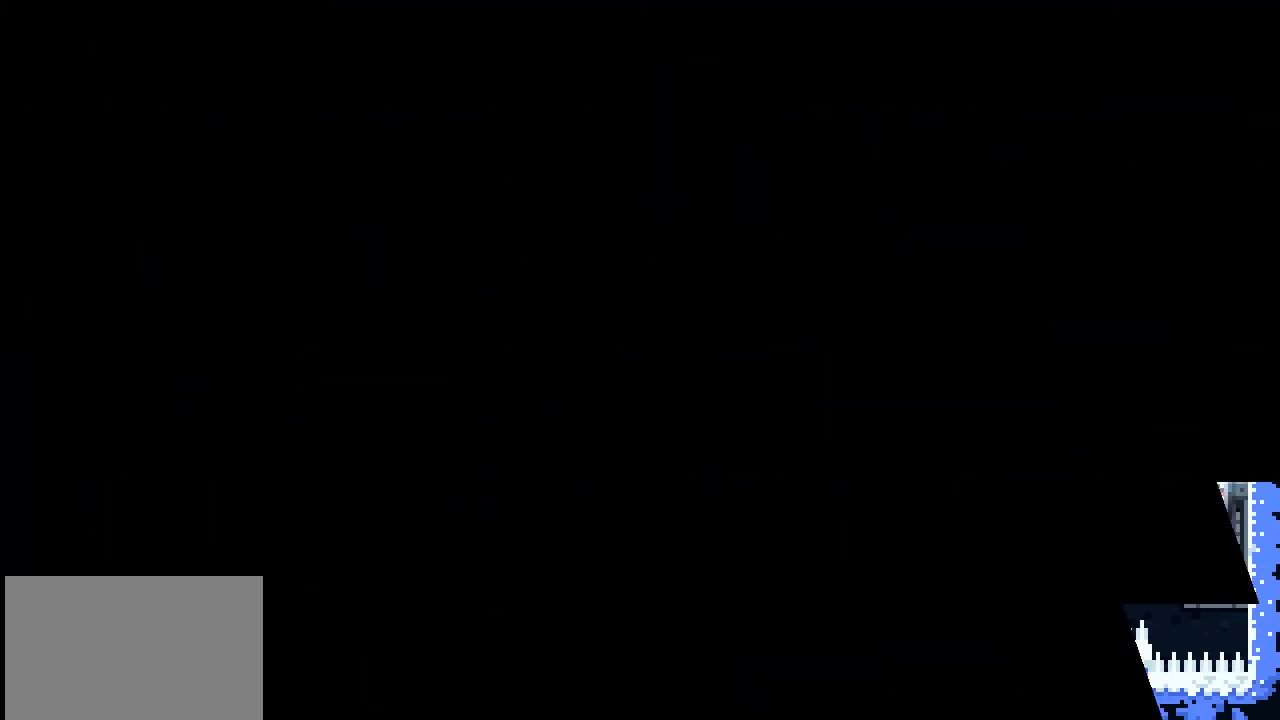
{"buttons": [], "left_stick": "center", "events": []}
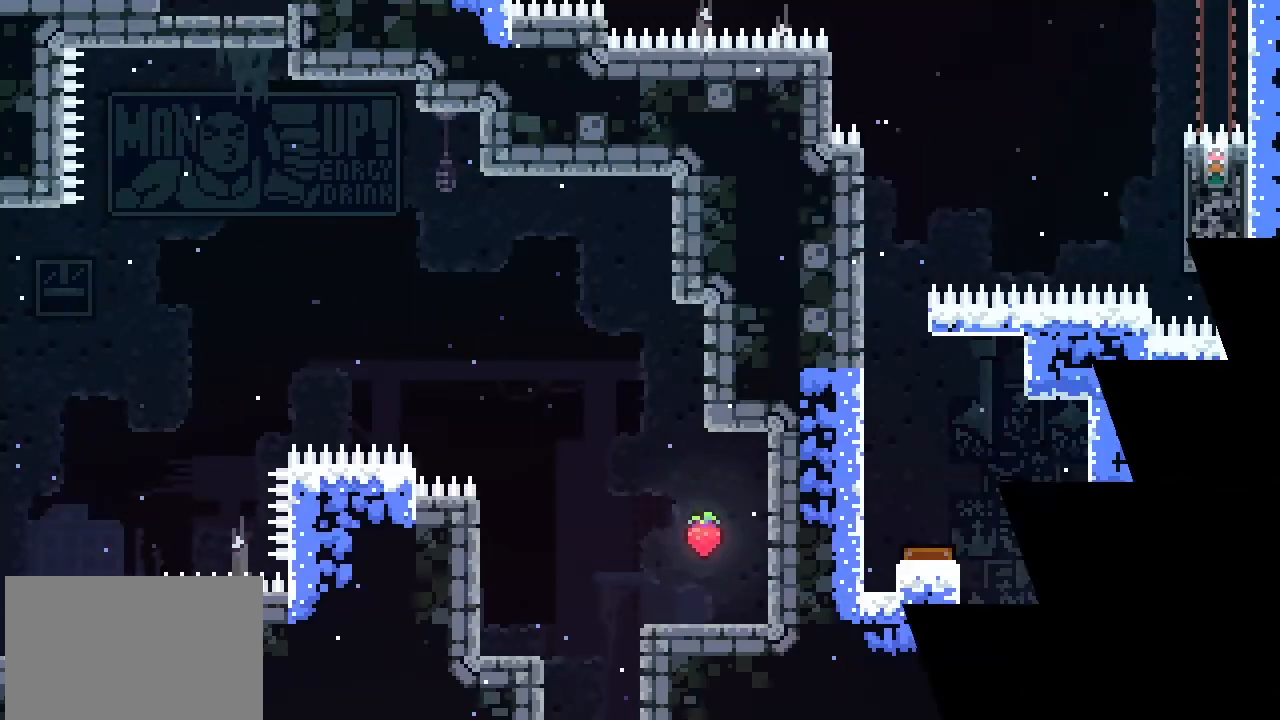
{"buttons": [], "left_stick": "center", "events": []}
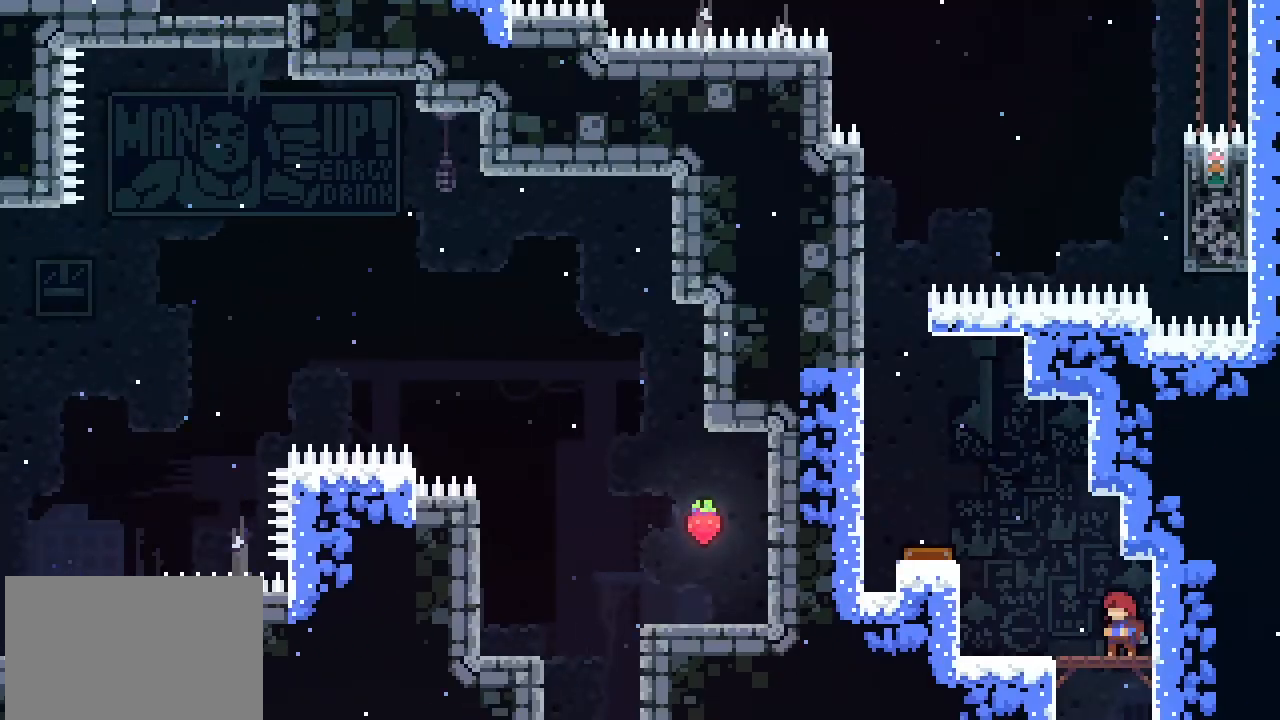
{"buttons": [], "left_stick": "left", "events": [[100, "left_stick", "left"], [267, "CROSS", "down"], [433, "CROSS", "up"]]}
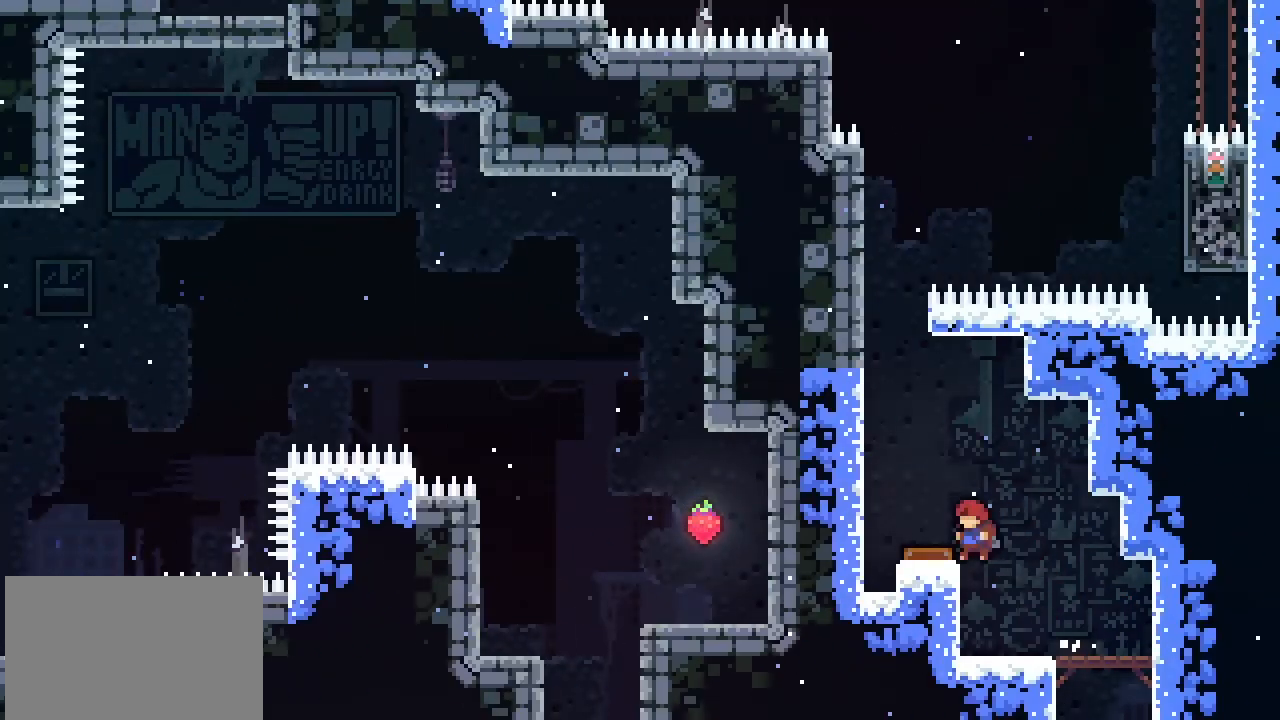
{"buttons": ["CROSS"], "left_stick": "left", "events": [[500, "CROSS", "down"]]}
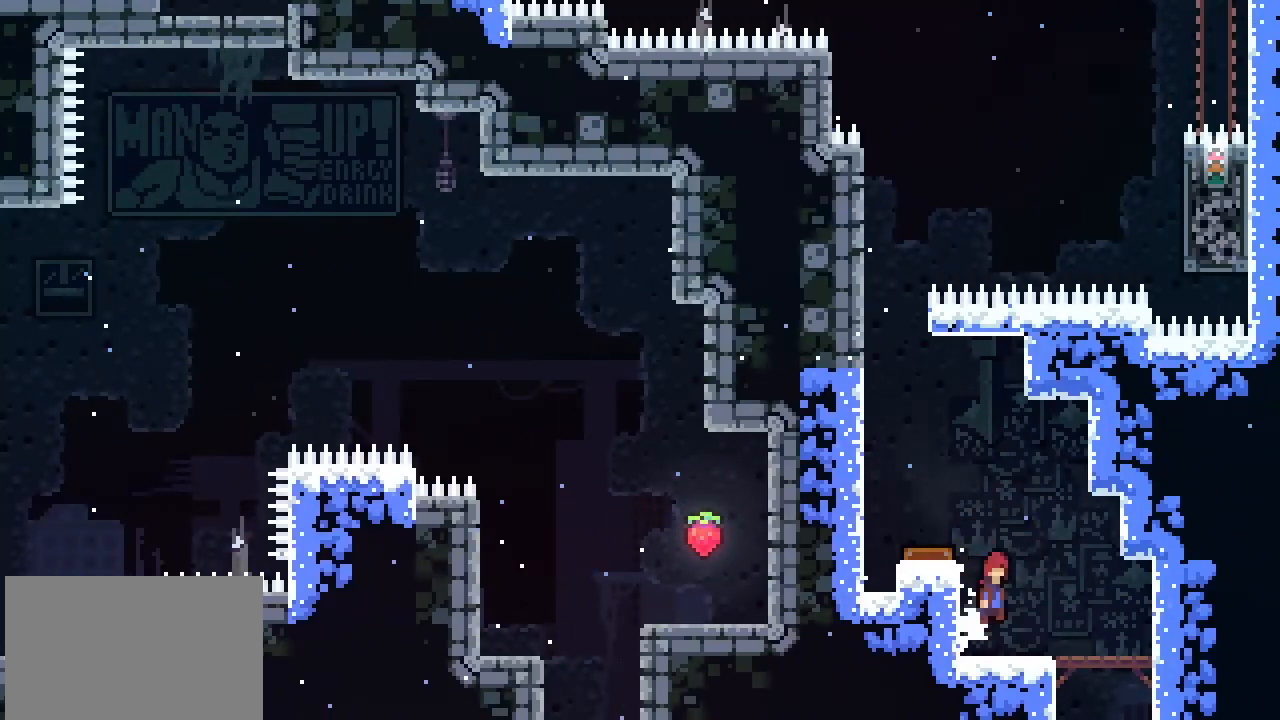
{"buttons": [], "left_stick": "left", "events": [[233, "CROSS", "up"]]}
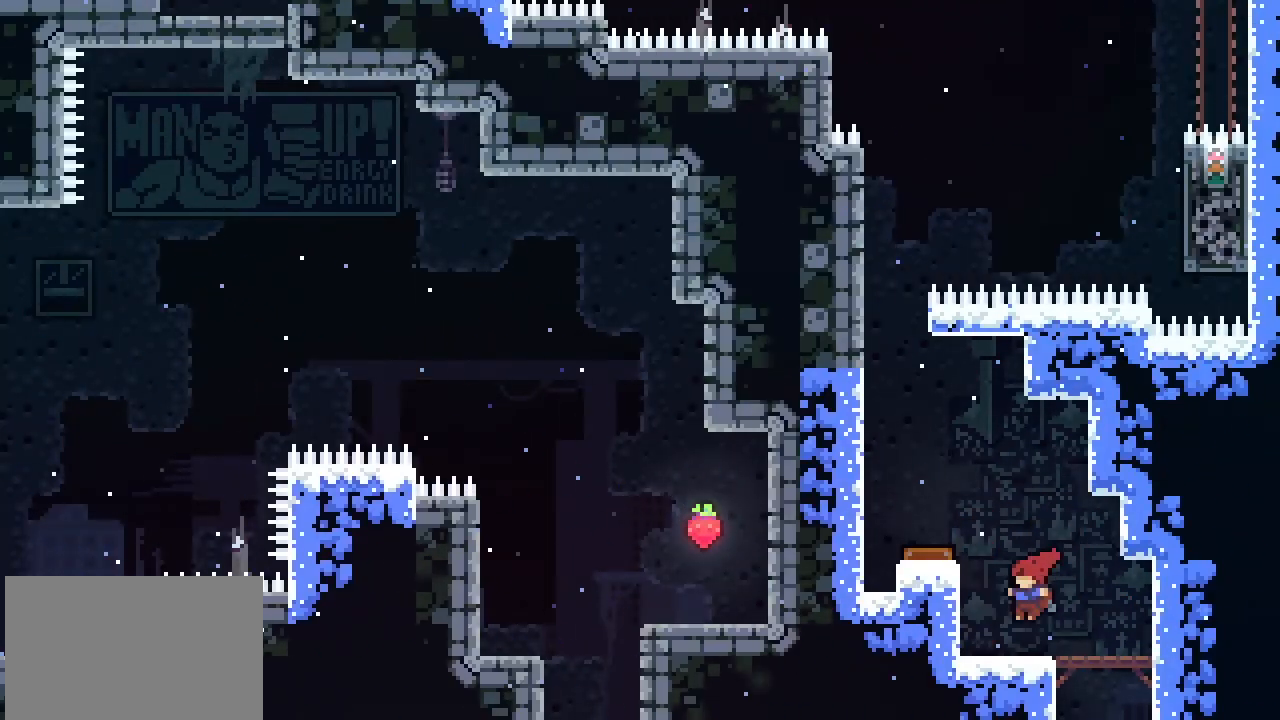
{"buttons": ["CROSS"], "left_stick": "center", "events": [[167, "left_stick", "center"], [433, "CROSS", "down"]]}
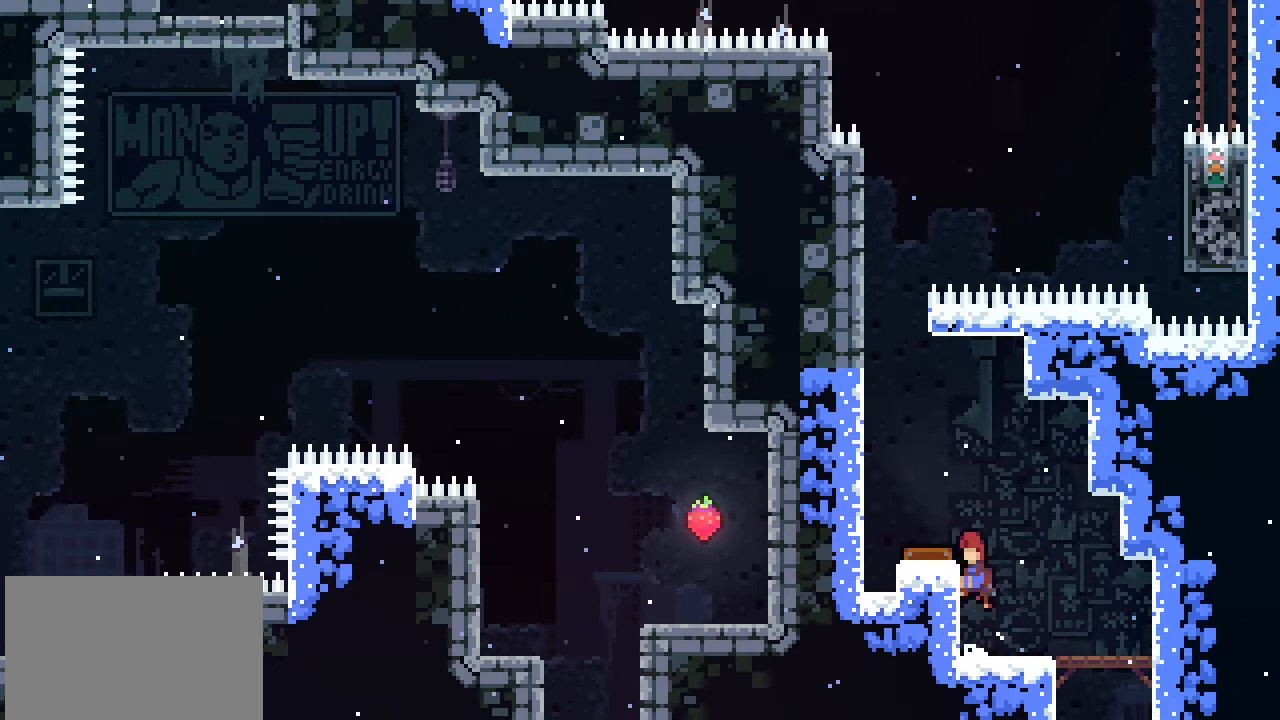
{"buttons": [], "left_stick": "left", "events": [[133, "left_stick", "left"], [267, "CROSS", "up"]]}
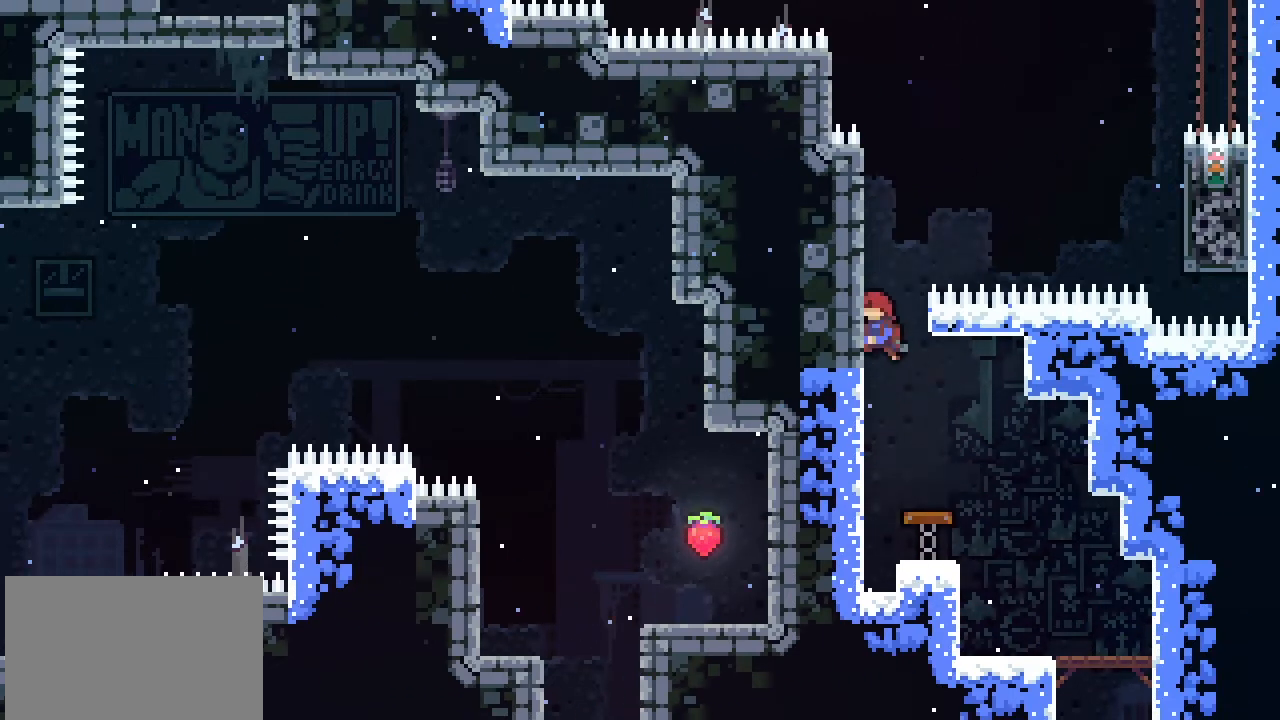
{"buttons": ["L2"], "left_stick": "up", "events": [[233, "L2", "down"], [267, "left_stick", "up"]]}
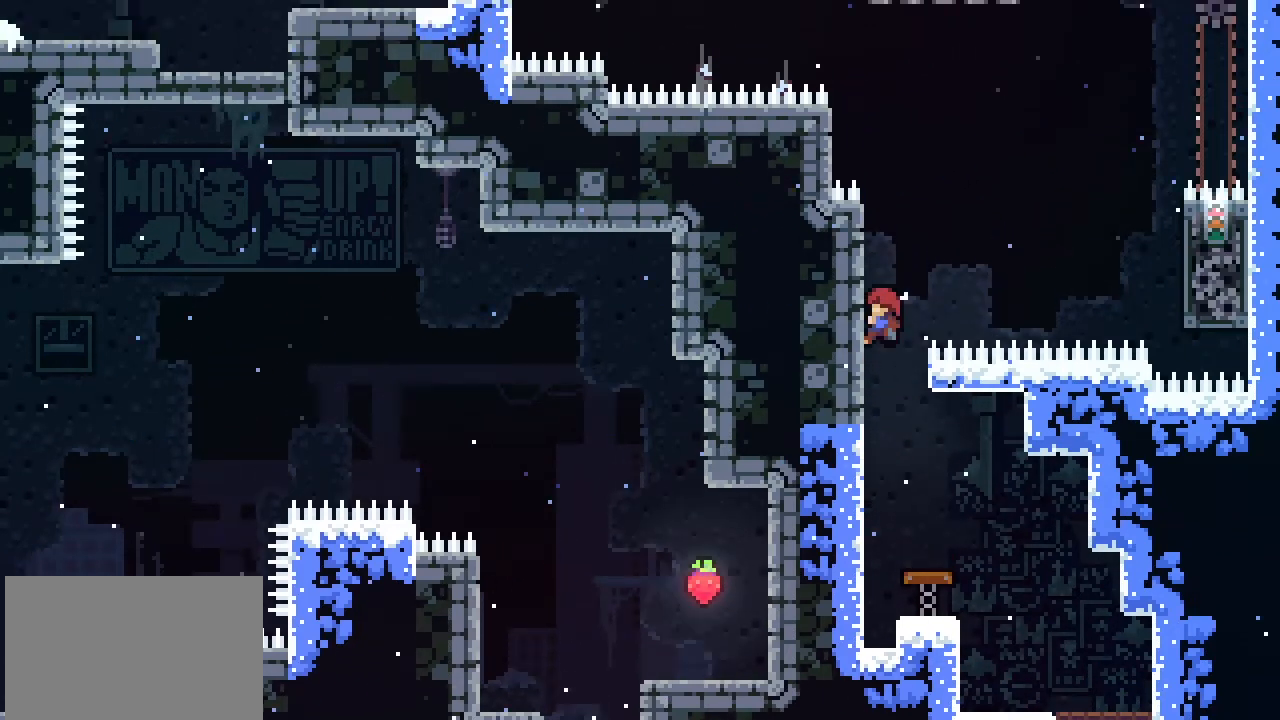
{"buttons": ["CROSS"], "left_stick": "up-right", "events": [[300, "left_stick", "up-right"], [333, "CROSS", "down"], [367, "L2", "up"]]}
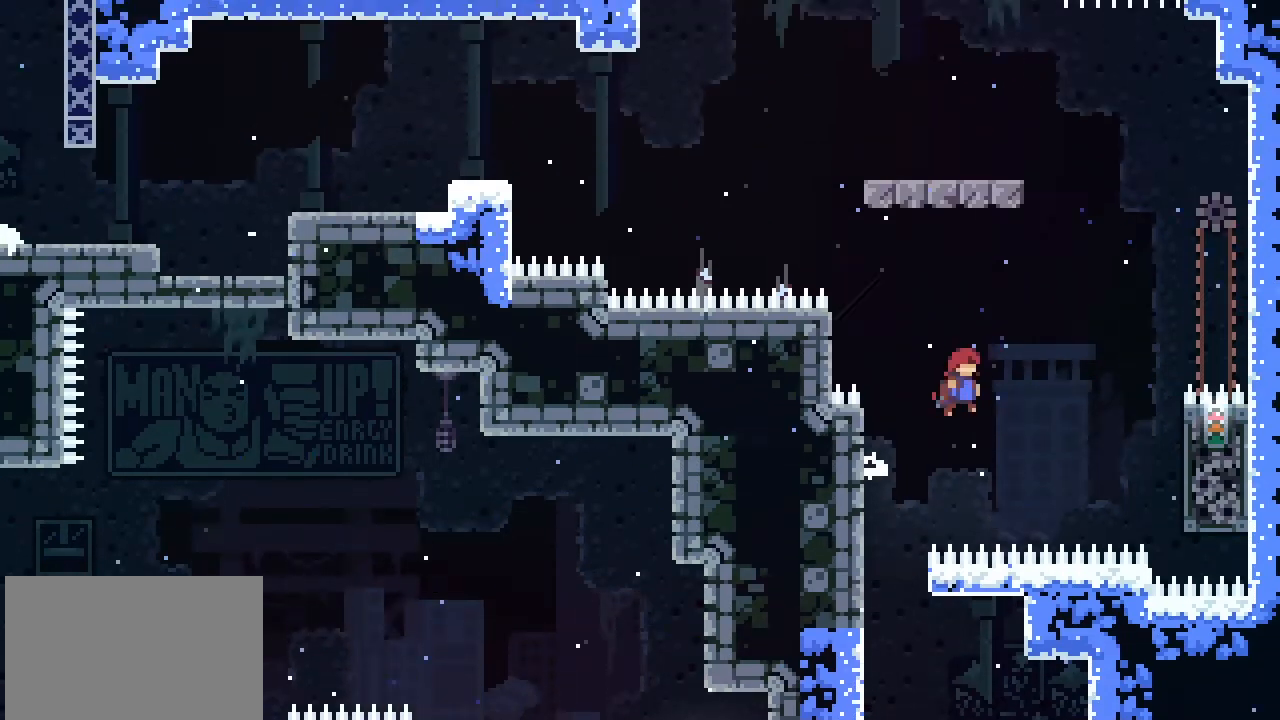
{"buttons": [], "left_stick": "up-right", "events": [[67, "CROSS", "up"], [267, "SQUARE", "down"], [400, "SQUARE", "up"]]}
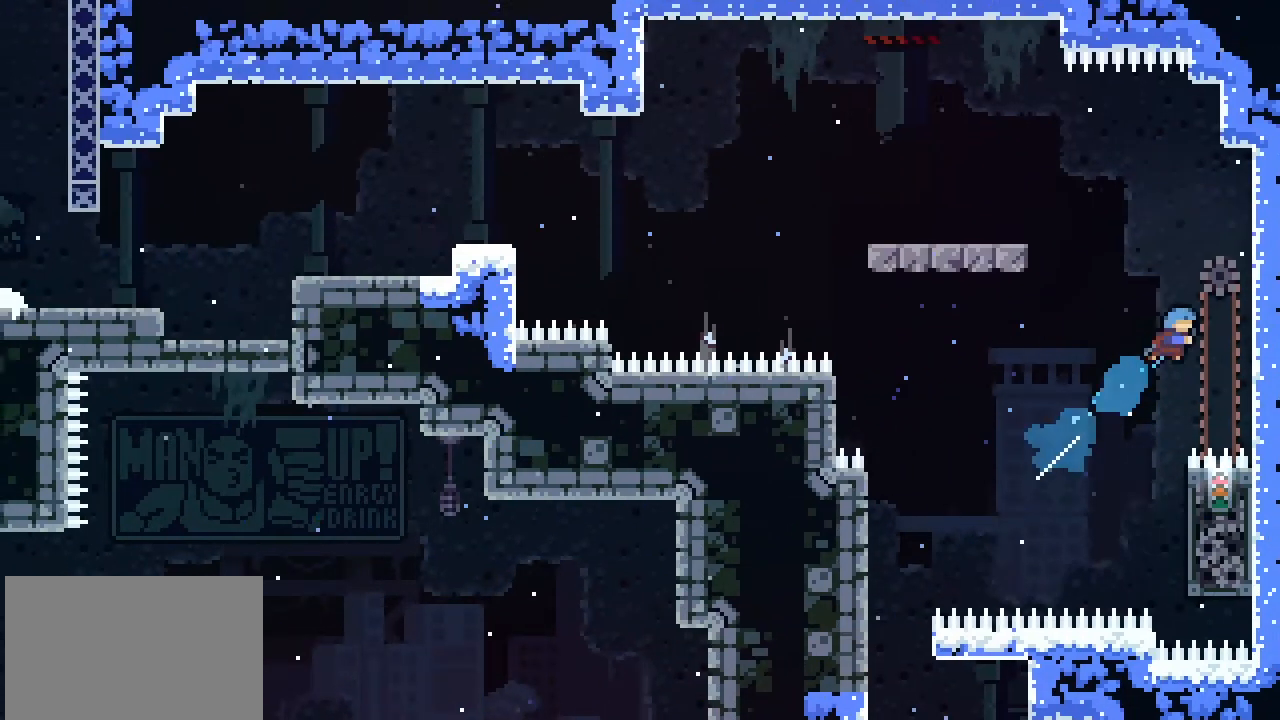
{"buttons": ["L2"], "left_stick": "up-right", "events": [[133, "L2", "down"]]}
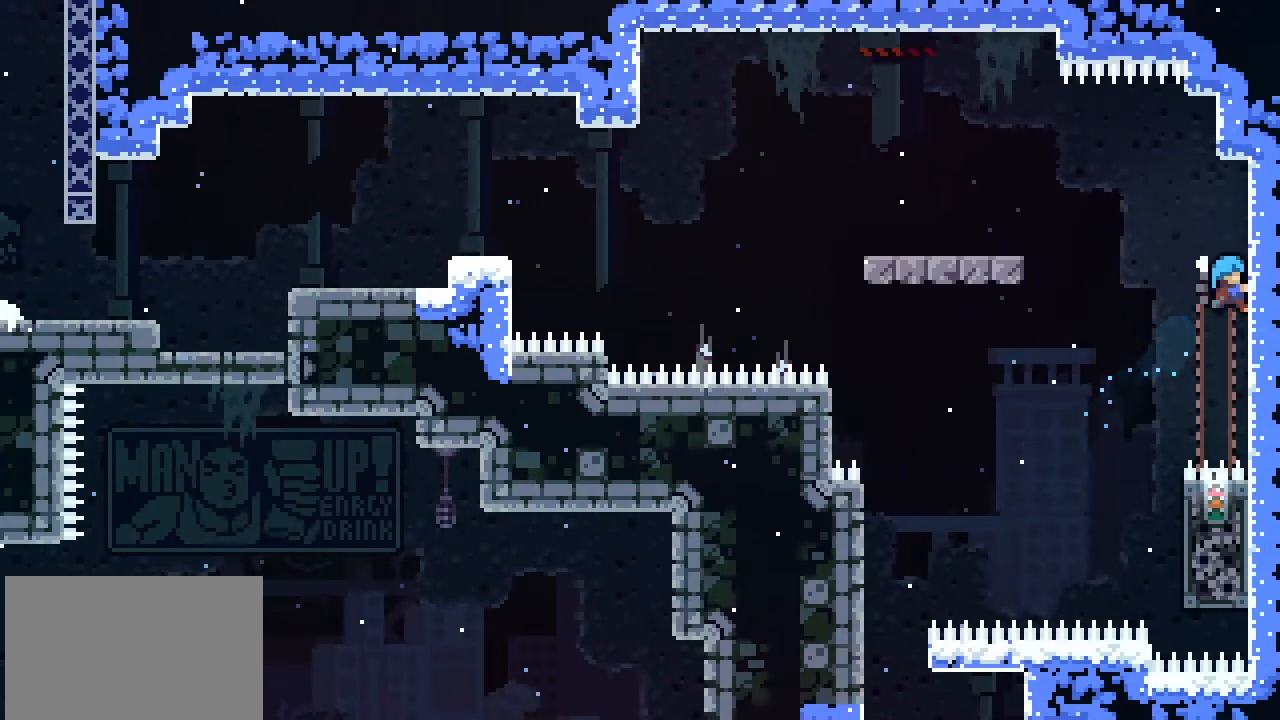
{"buttons": ["CROSS"], "left_stick": "left", "events": [[133, "left_stick", "up-left"], [300, "left_stick", "left"], [367, "CROSS", "down"], [367, "L2", "up"]]}
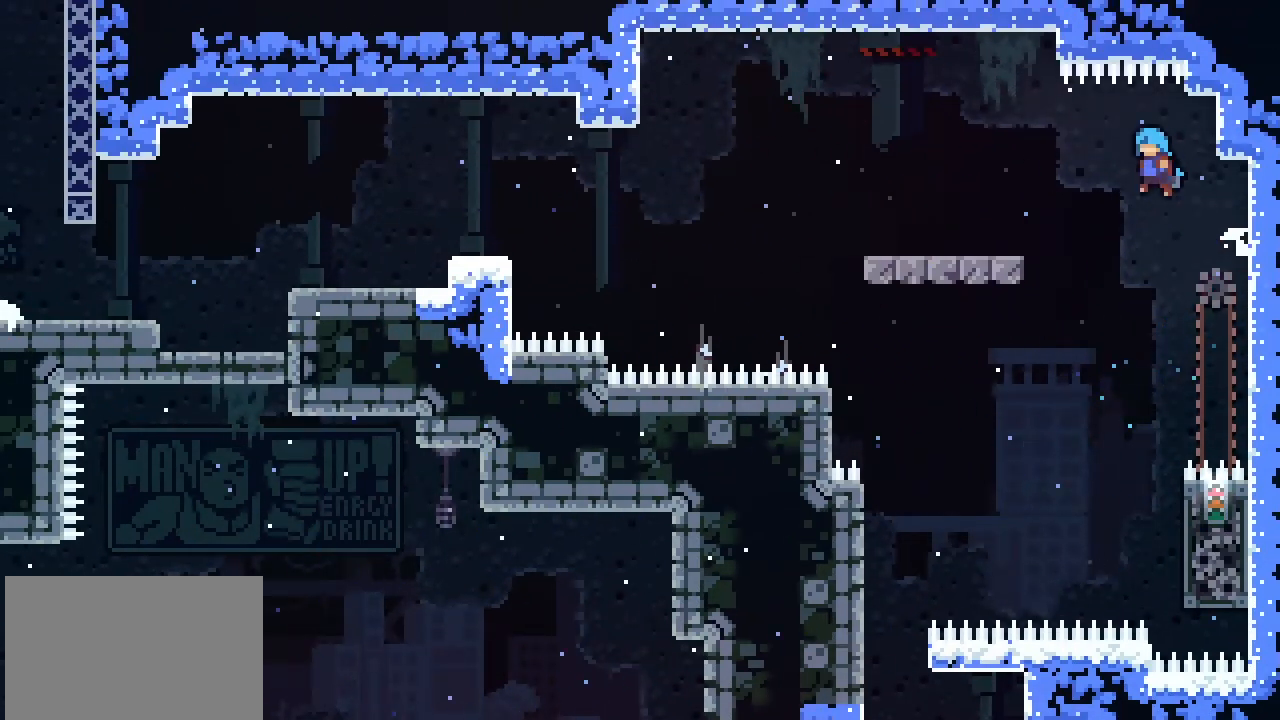
{"buttons": [], "left_stick": "left", "events": [[33, "CROSS", "up"]]}
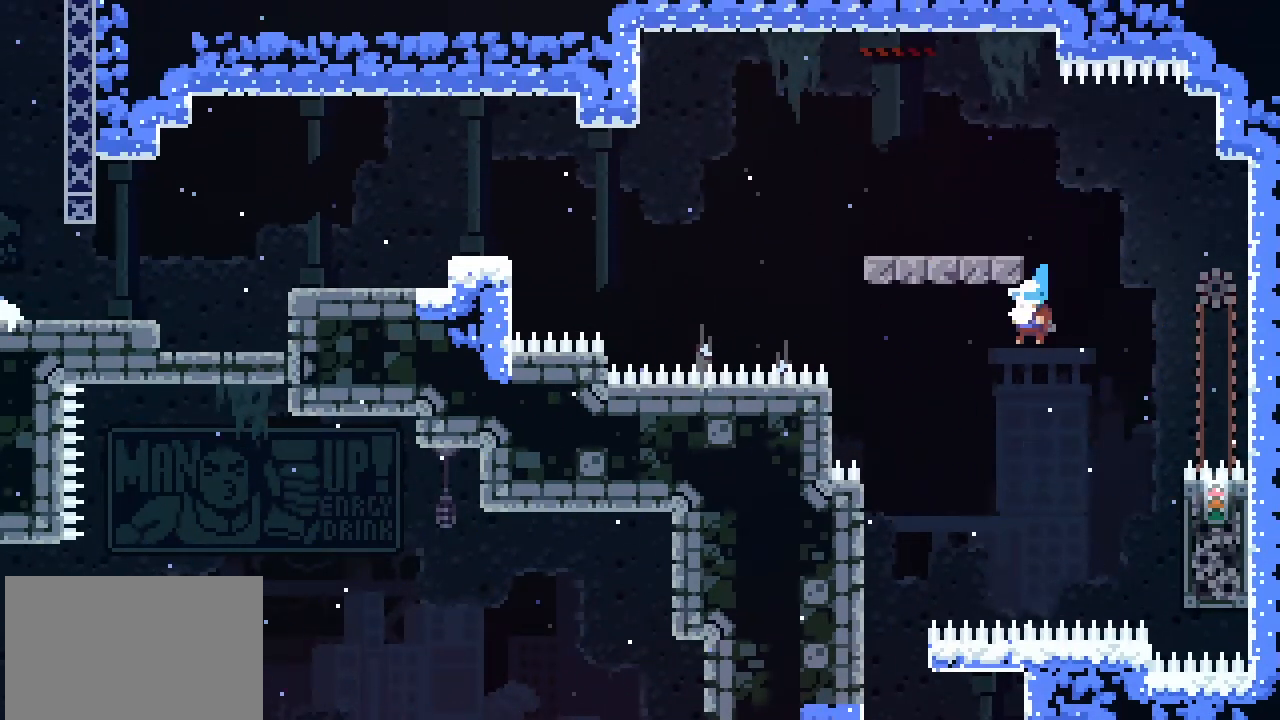
{"buttons": ["L2"], "left_stick": "left", "events": [[500, "L2", "down"]]}
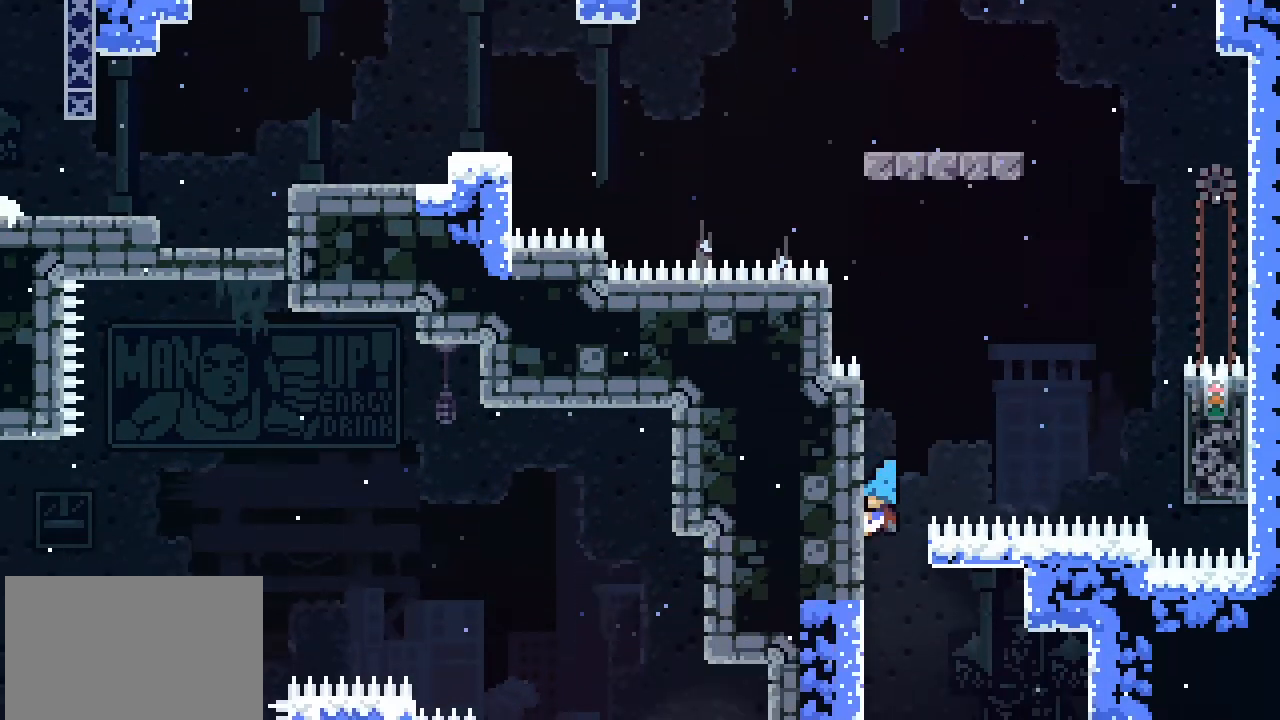
{"buttons": ["L2"], "left_stick": "center", "events": [[33, "left_stick", "up-left"], [467, "left_stick", "center"]]}